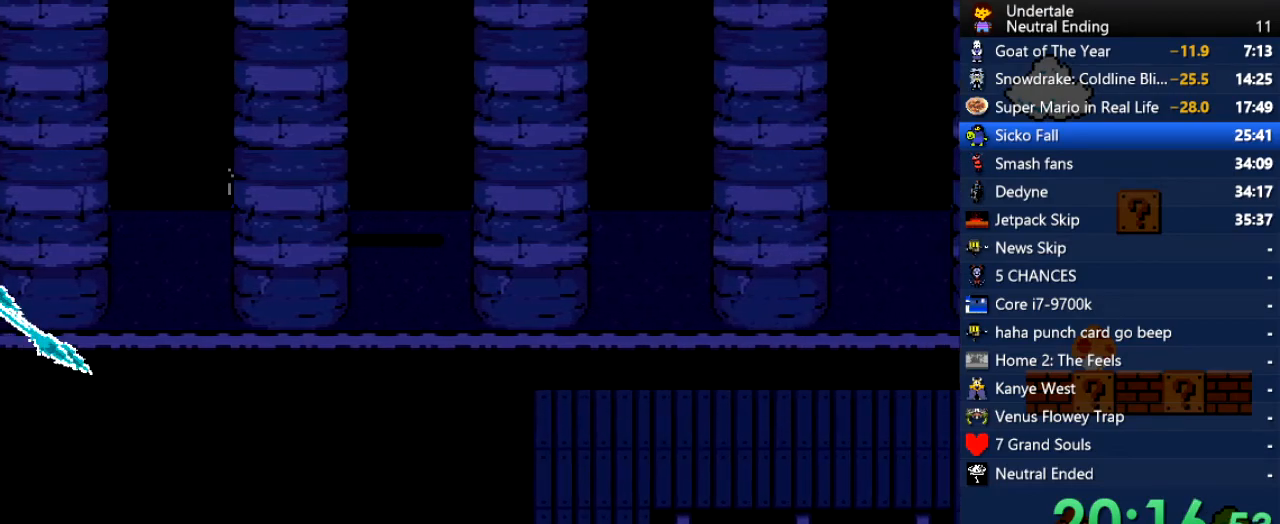
Gameplay with keyboard; each line is a JSON object with the keys held at the frame after it. "events" lists presses ("down") and releases ("up") of "c", "ctrl", "down", "left", "return", "right", "shift", "up", "x" and "z" between this image and that frame as [ms after this image, input, new state], when the widget could be followed in between. No other keys are recorded. Mouse input is not recorded.
{"keys": ["right", "up"], "events": [[38, "up", "down"]]}
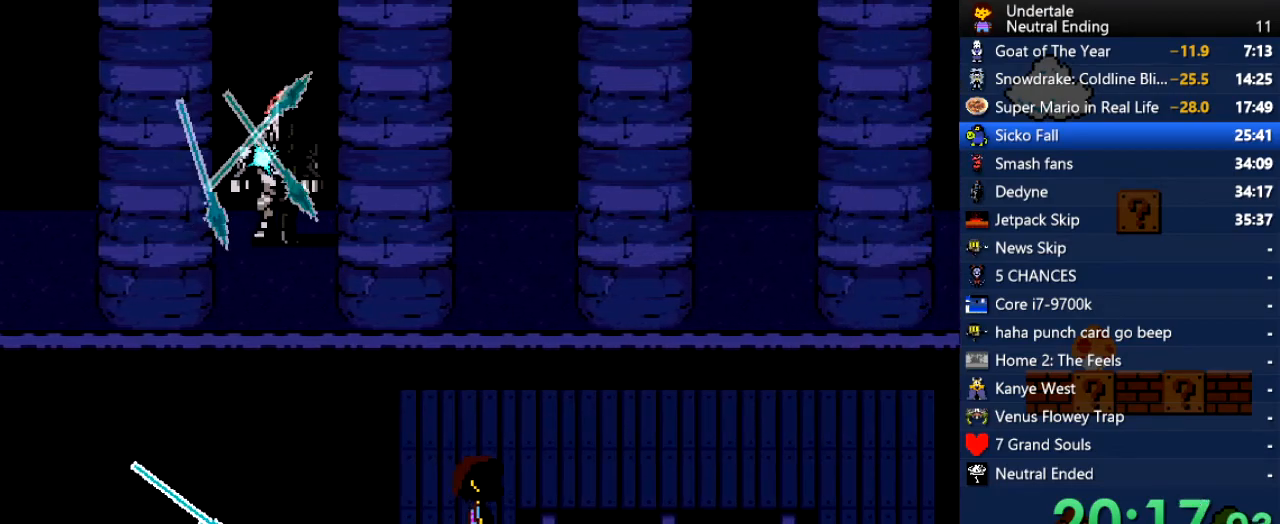
{"keys": ["right"], "events": [[434, "up", "up"]]}
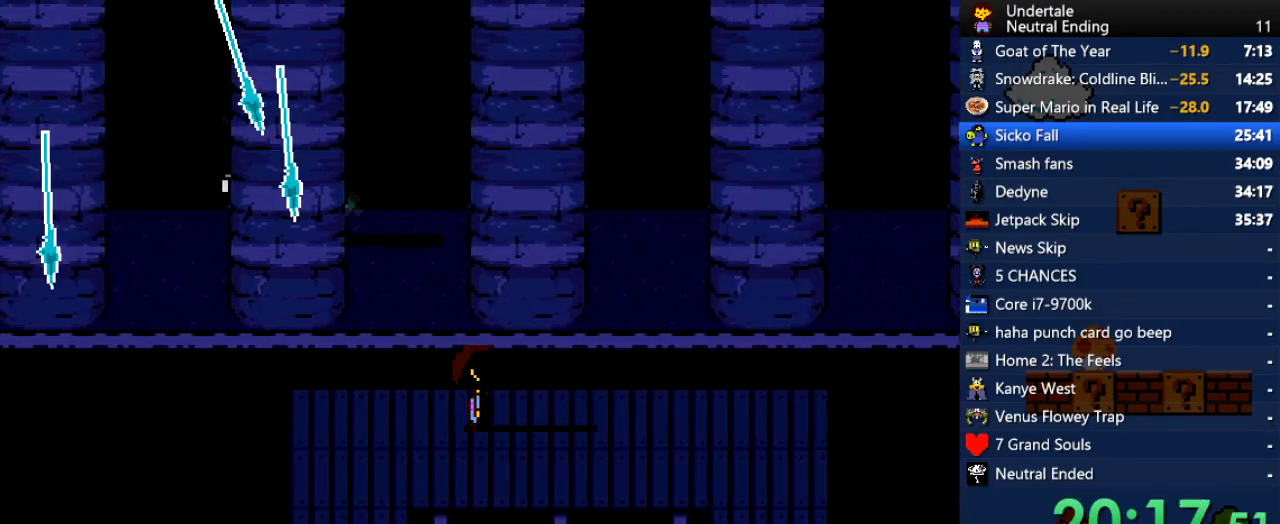
{"keys": ["right", "up"], "events": [[38, "down", "down"], [377, "down", "up"], [472, "up", "down"]]}
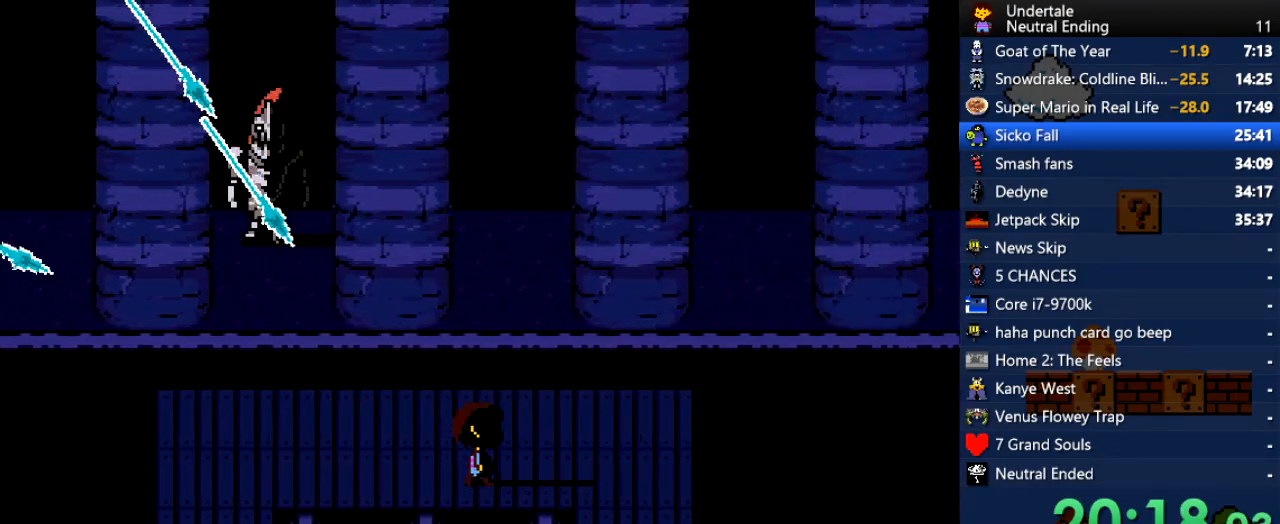
{"keys": ["right"], "events": [[416, "up", "up"]]}
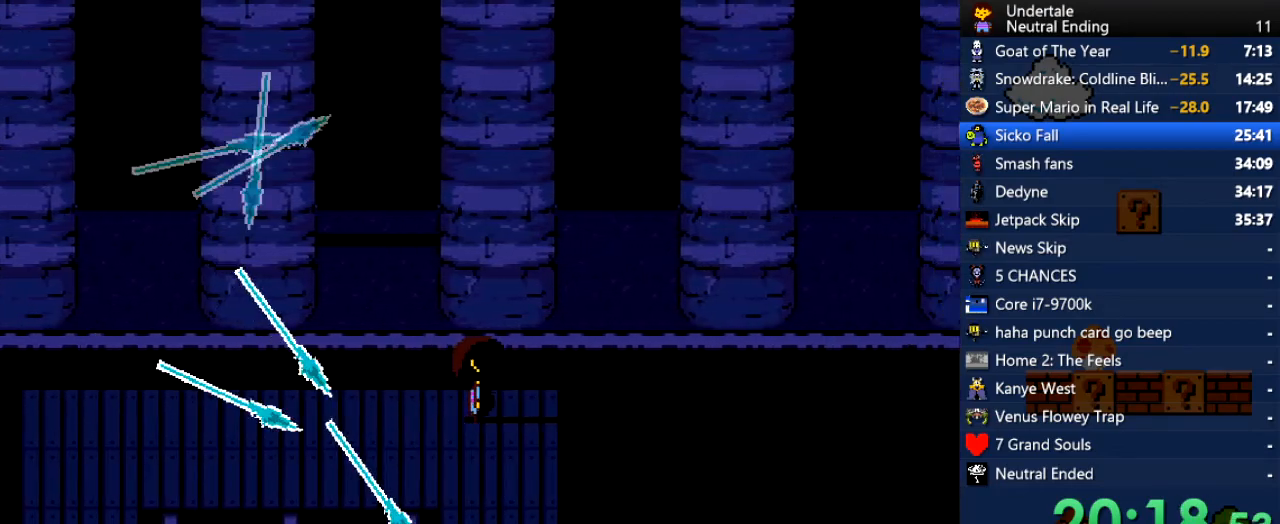
{"keys": ["down"], "events": [[113, "down", "down"], [358, "right", "up"]]}
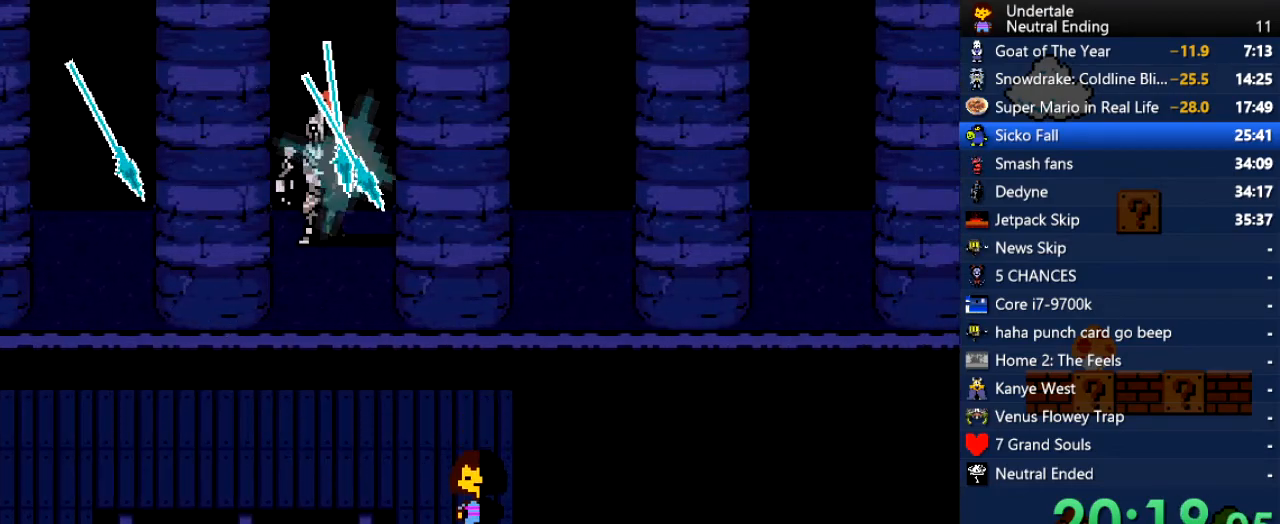
{"keys": ["down", "right"], "events": [[76, "right", "down"]]}
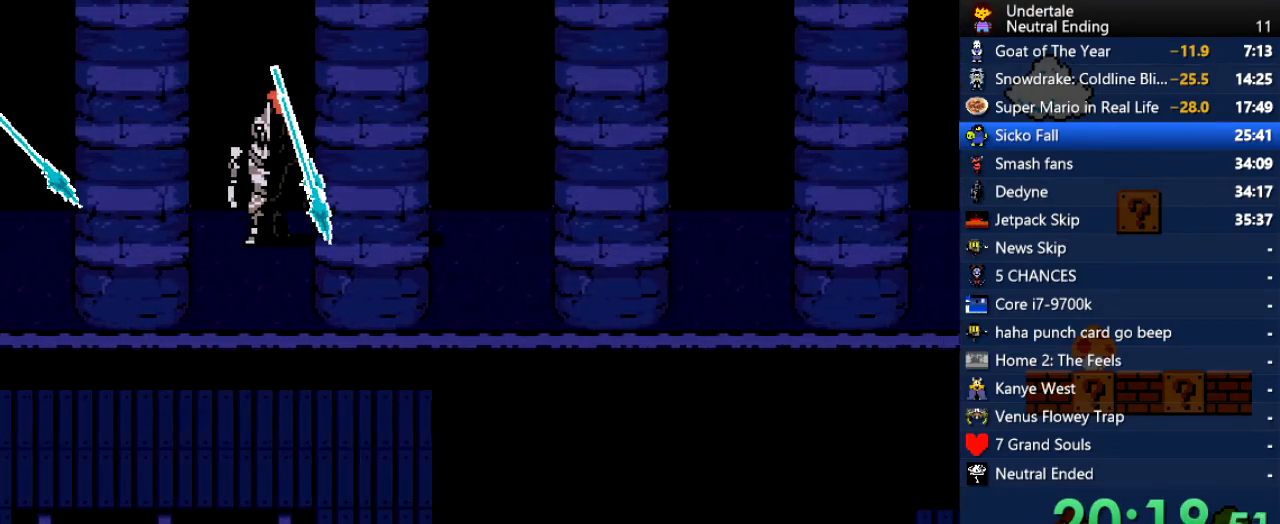
{"keys": ["right", "up"], "events": [[38, "down", "up"], [113, "up", "down"]]}
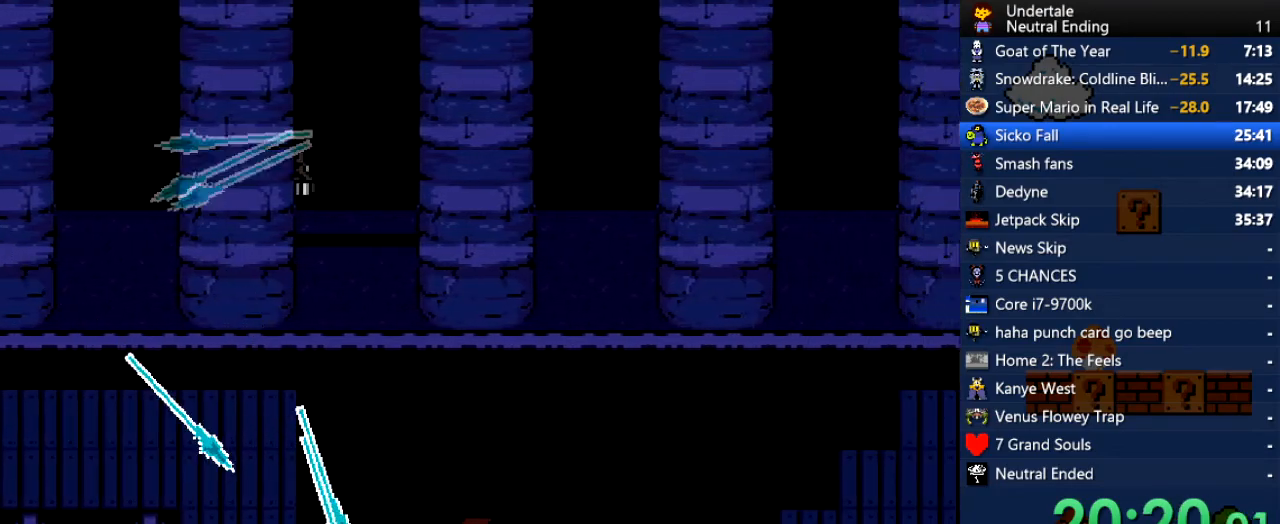
{"keys": ["down", "right"], "events": [[19, "up", "up"], [246, "down", "down"]]}
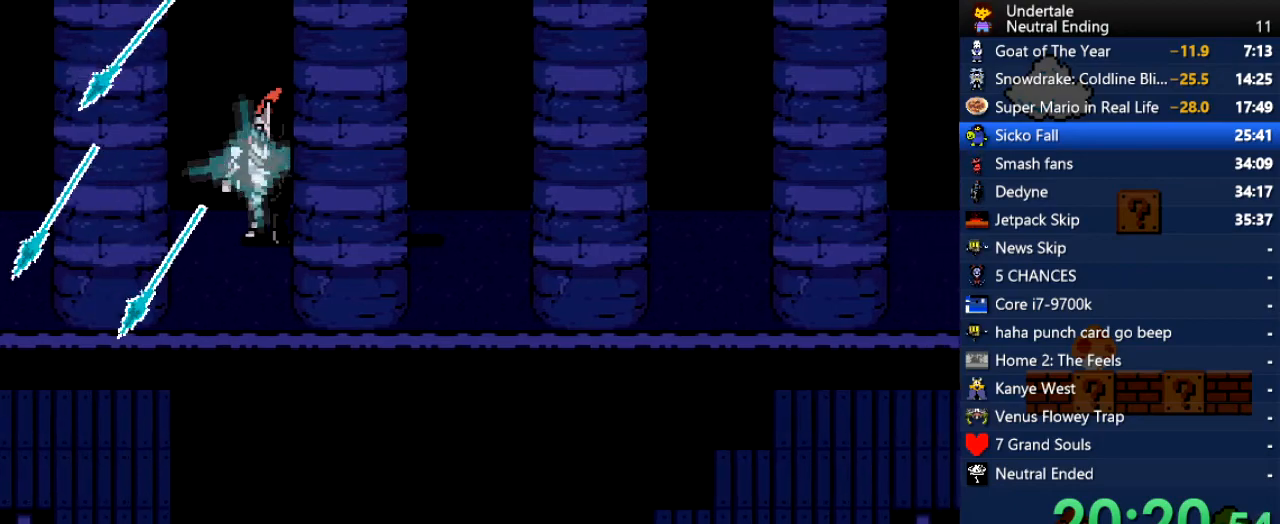
{"keys": ["right"], "events": [[377, "down", "up"]]}
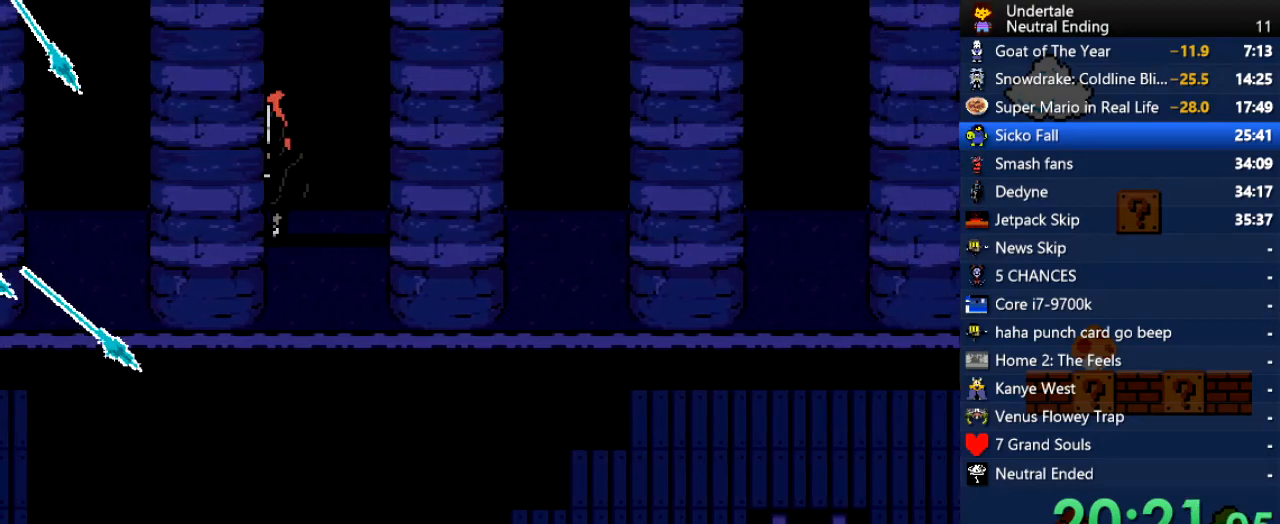
{"keys": ["down", "right"], "events": [[57, "up", "down"], [321, "up", "up"], [472, "down", "down"]]}
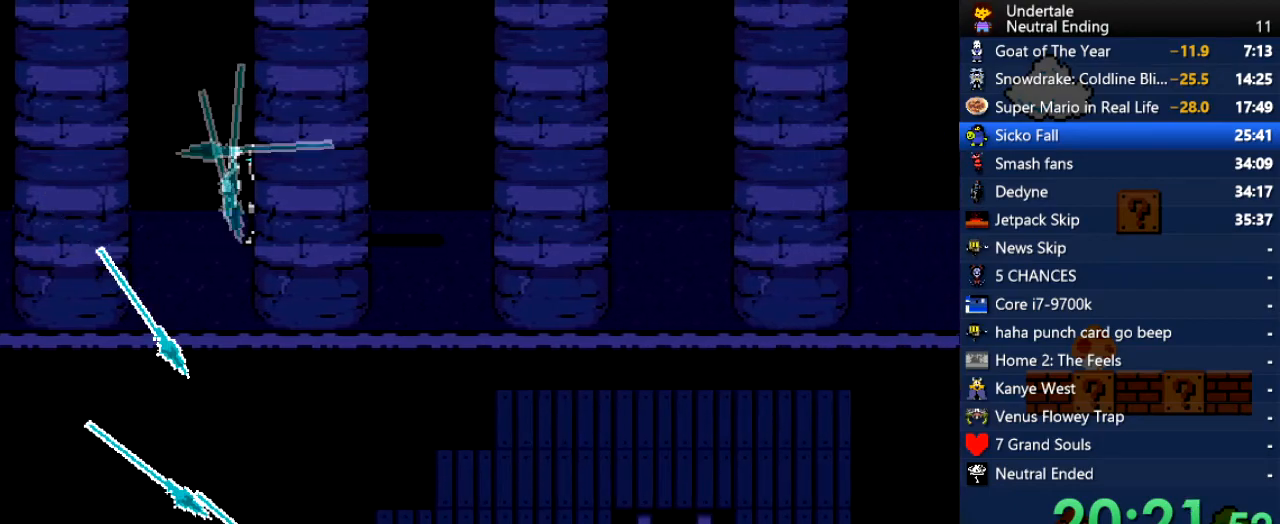
{"keys": ["right", "up"], "events": [[75, "down", "up"], [170, "up", "down"]]}
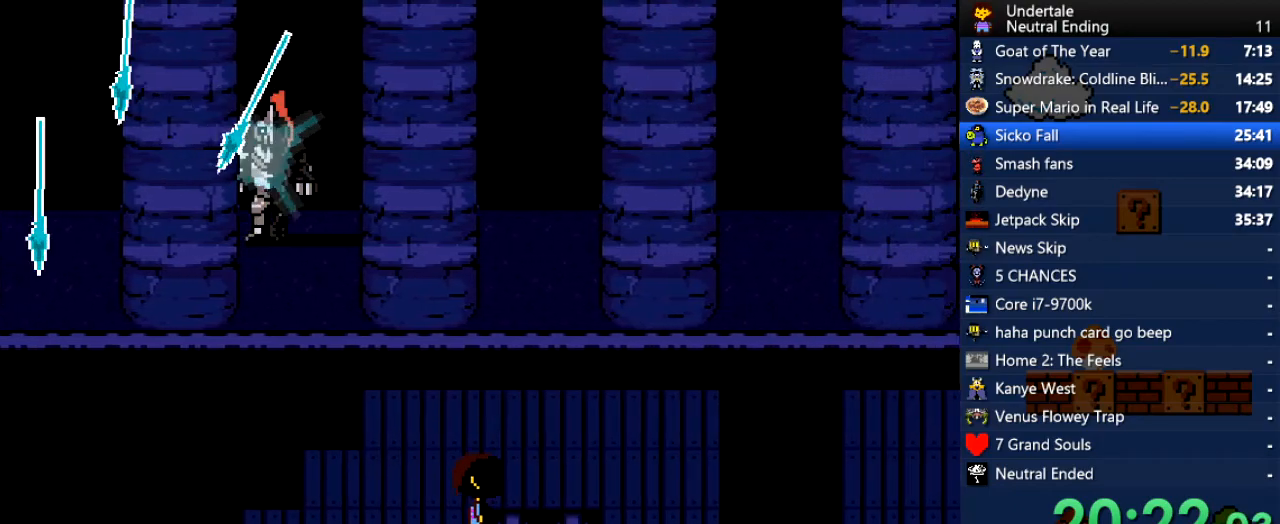
{"keys": ["down", "right"], "events": [[359, "up", "up"], [453, "down", "down"]]}
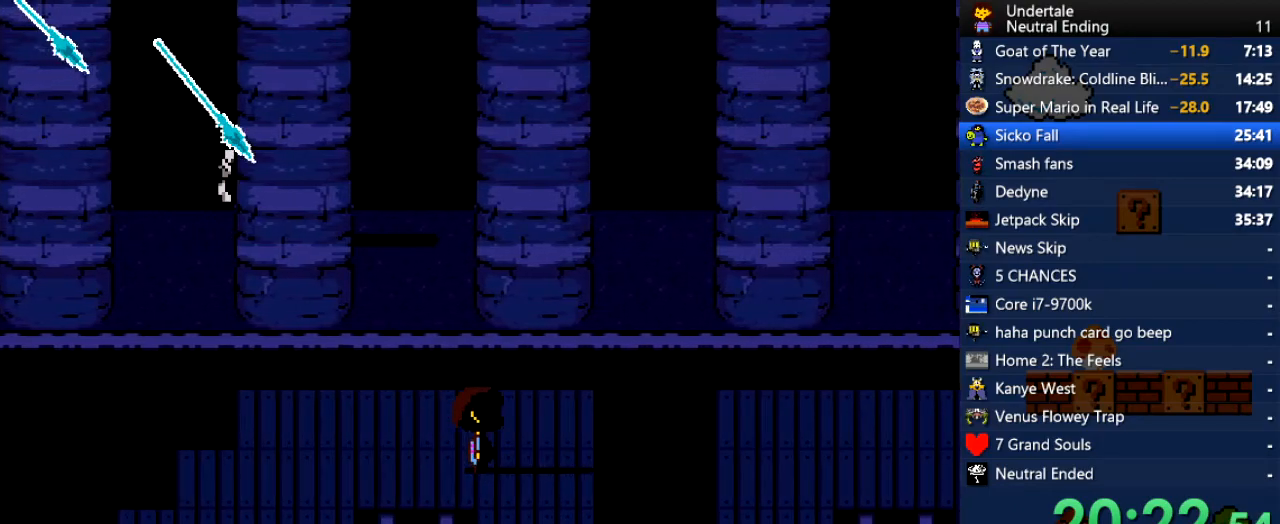
{"keys": ["down", "left"], "events": [[245, "left", "down"], [340, "right", "up"]]}
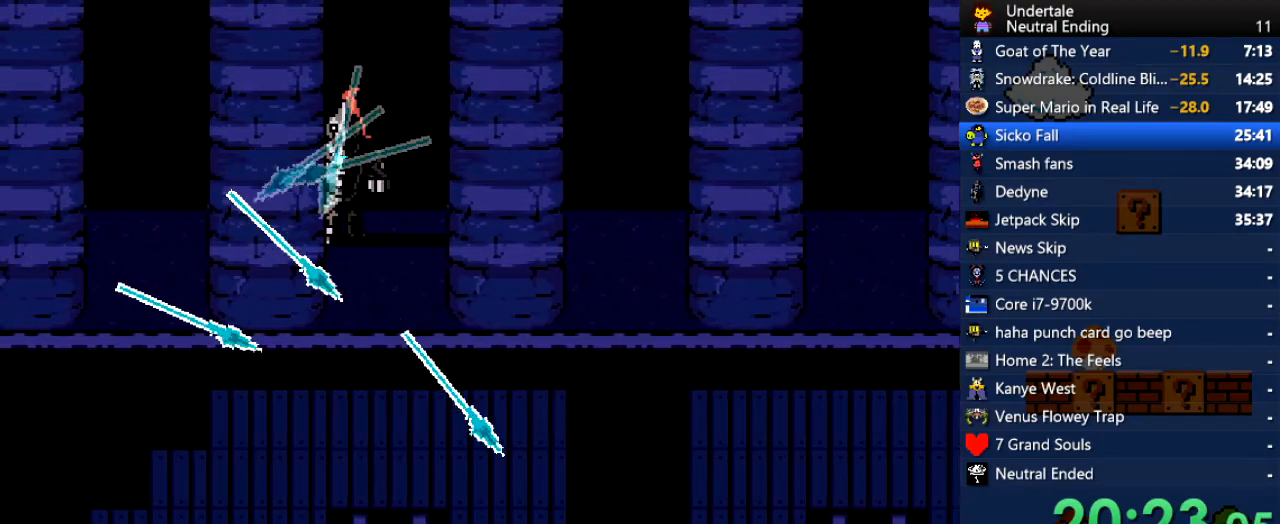
{"keys": ["down", "right"], "events": [[114, "left", "up"], [114, "right", "down"], [340, "right", "up"], [491, "right", "down"]]}
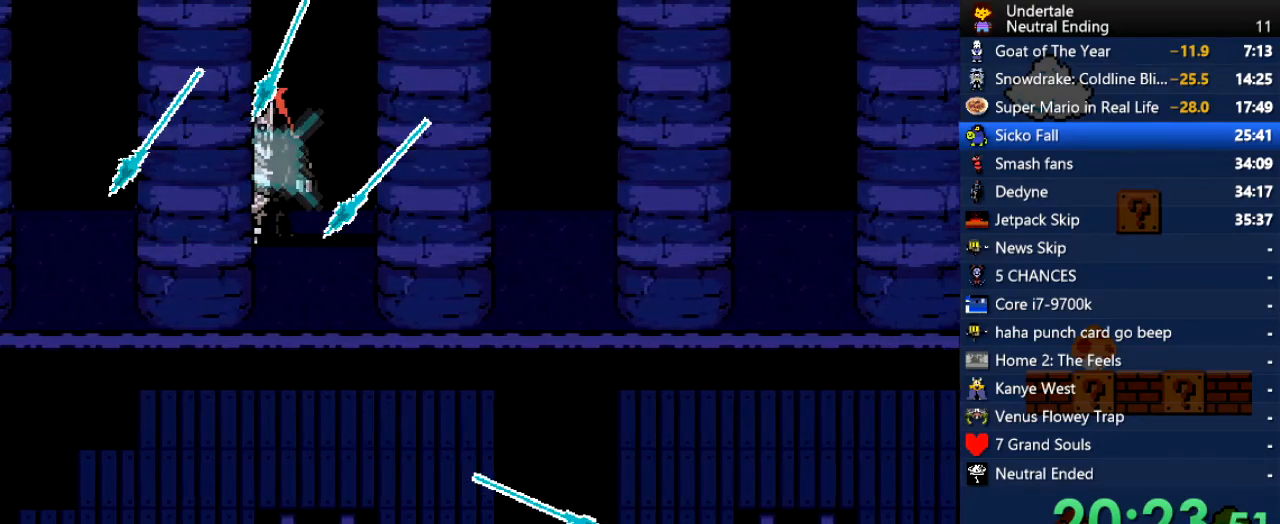
{"keys": ["right", "up"], "events": [[264, "down", "up"], [472, "up", "down"]]}
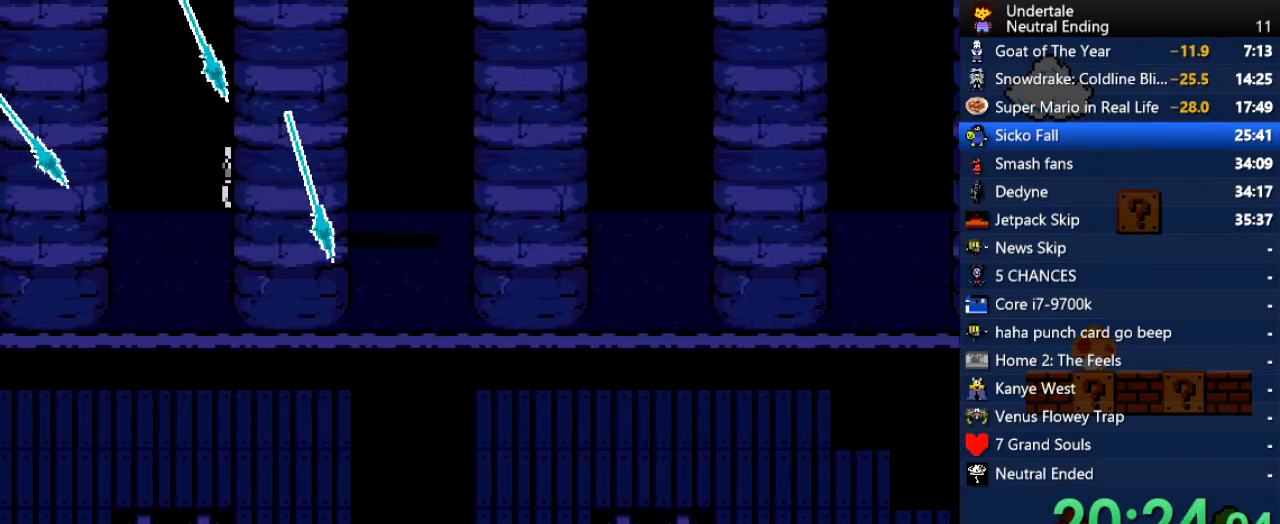
{"keys": ["right", "up"], "events": []}
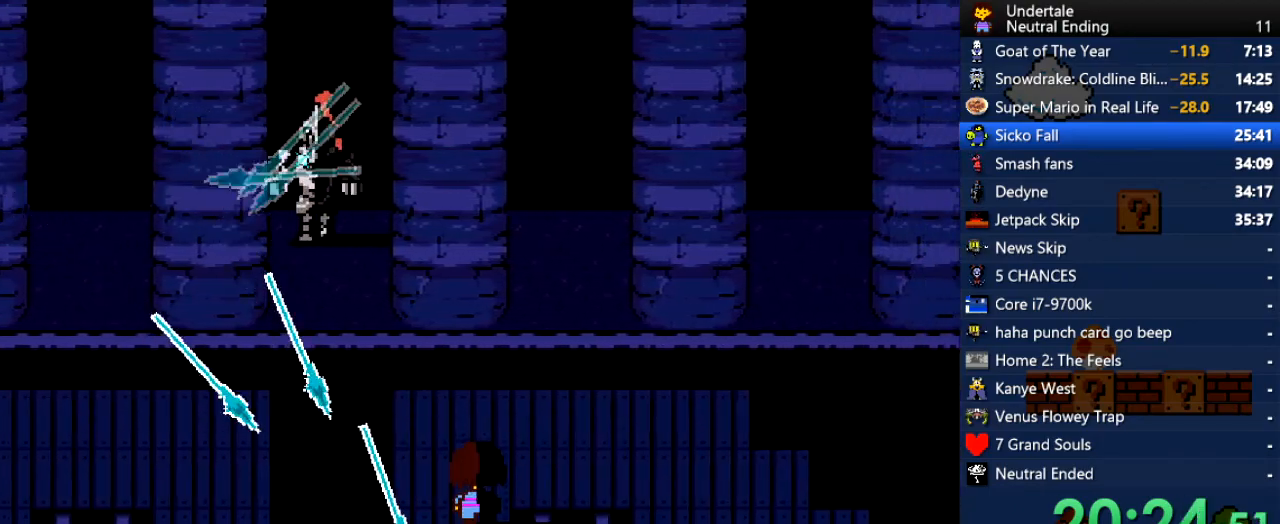
{"keys": ["right"], "events": [[208, "up", "up"]]}
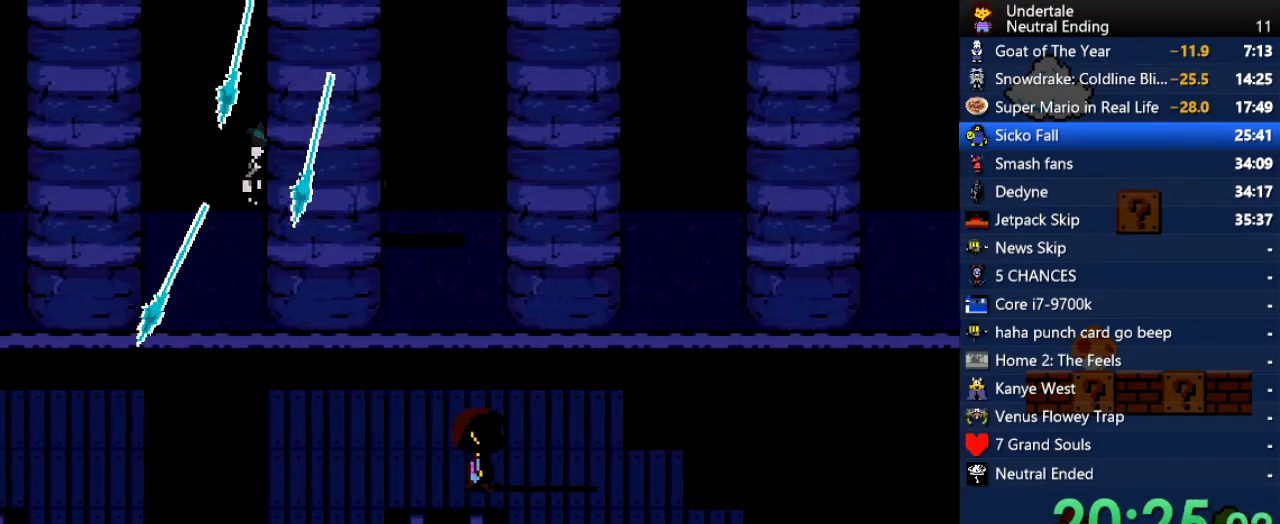
{"keys": ["right"], "events": []}
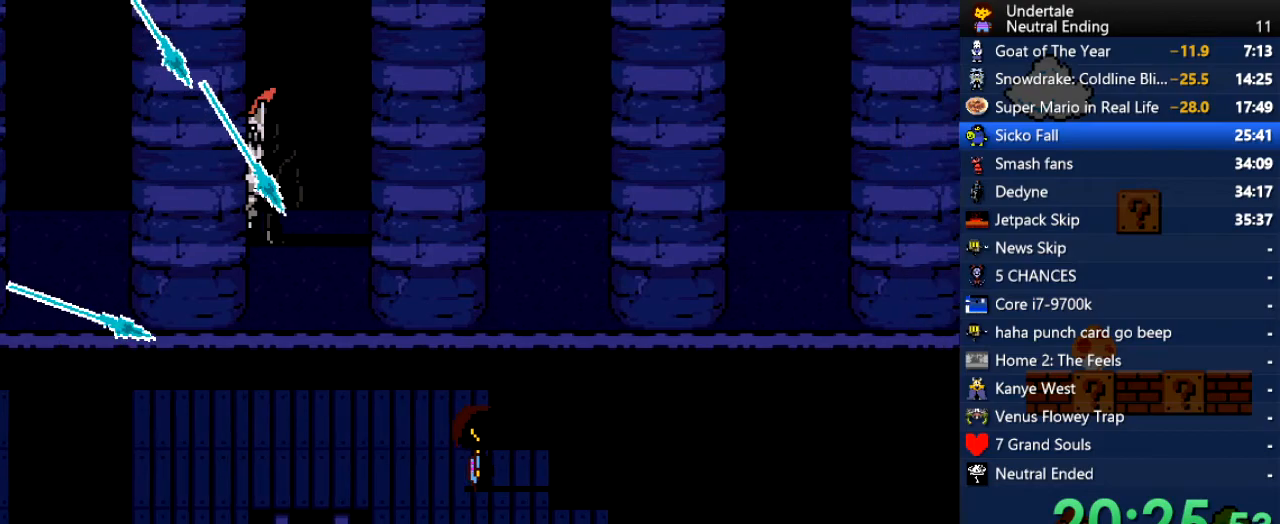
{"keys": ["down", "right"], "events": [[38, "down", "down"], [57, "down", "up"], [75, "down", "down"], [151, "left", "down"], [189, "right", "up"], [434, "right", "down"], [472, "left", "up"]]}
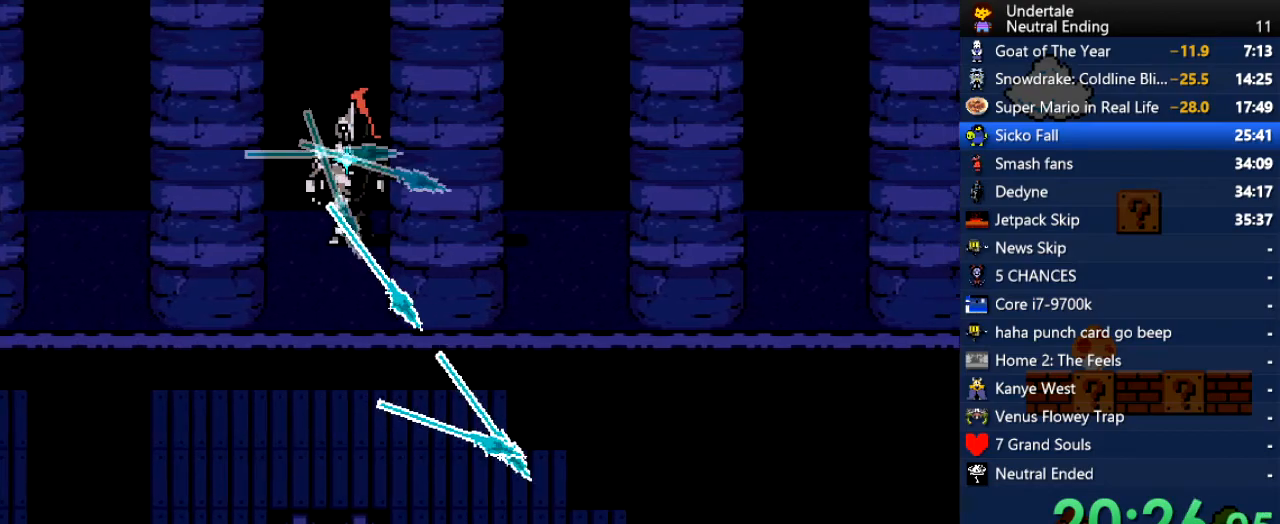
{"keys": ["right"], "events": [[397, "down", "up"]]}
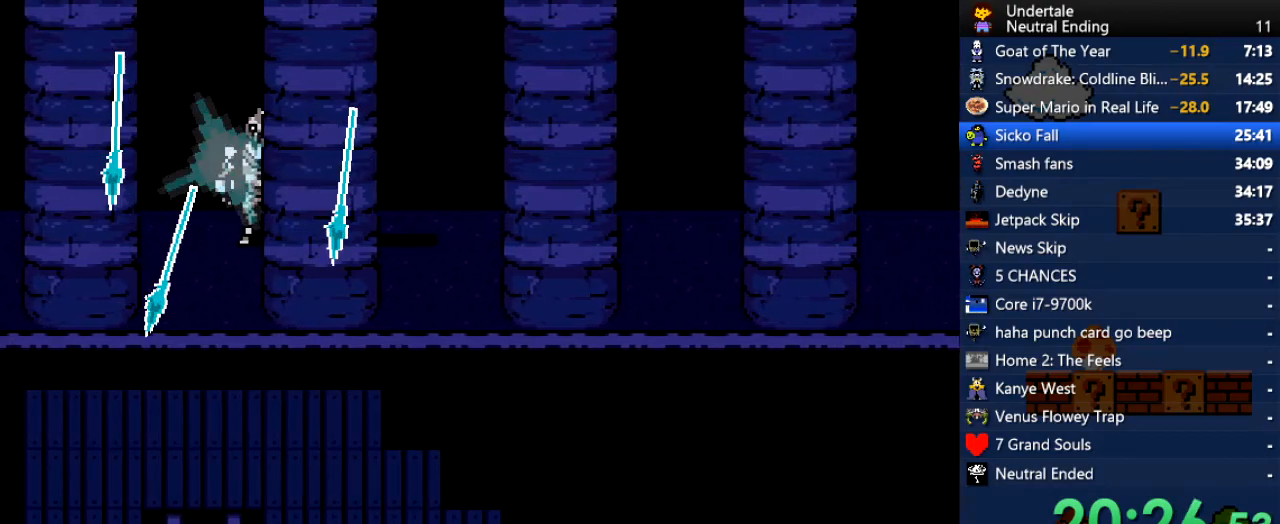
{"keys": ["right"], "events": []}
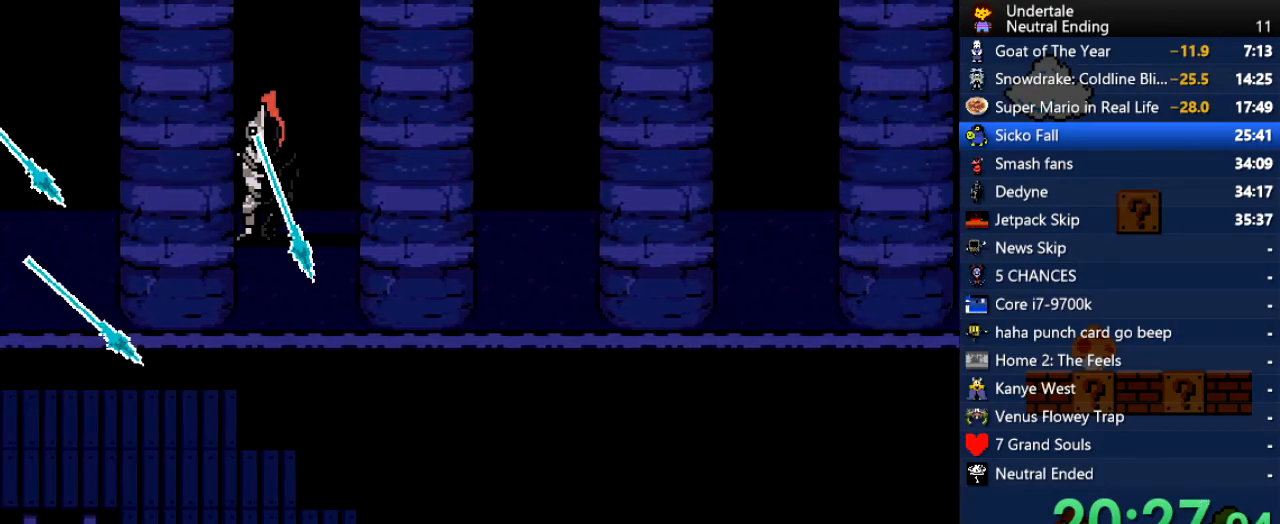
{"keys": ["right"], "events": [[38, "up", "down"], [472, "up", "up"]]}
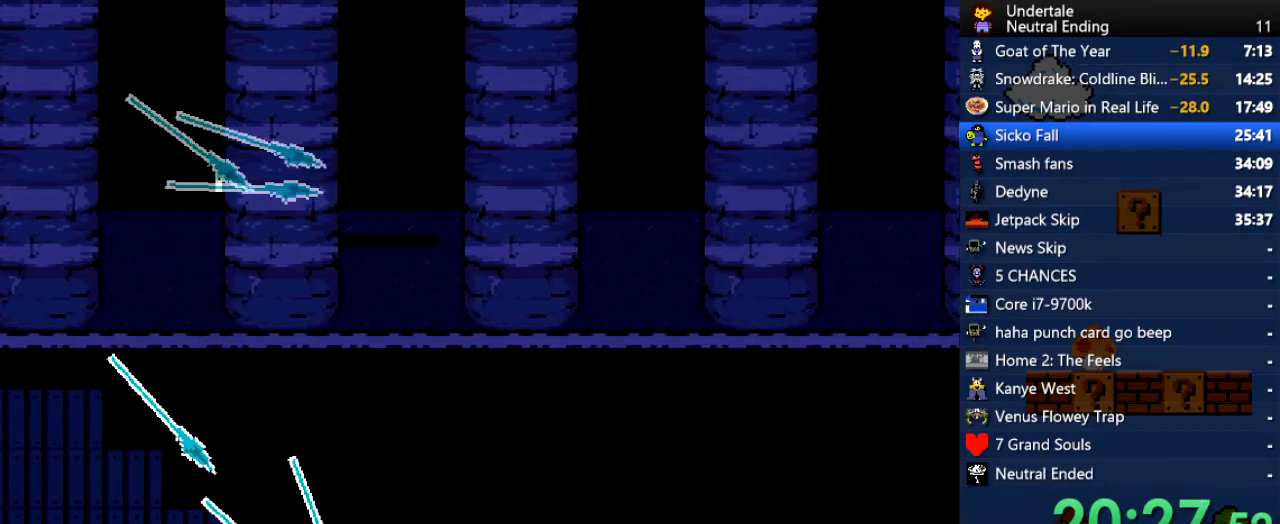
{"keys": ["down", "right"], "events": [[302, "down", "down"]]}
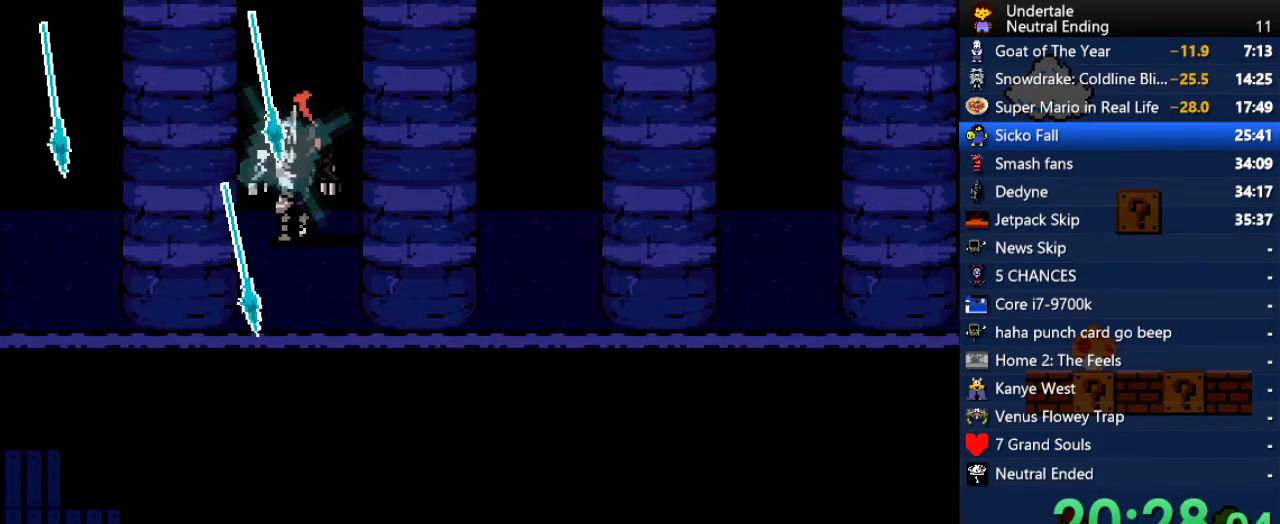
{"keys": ["right", "up"], "events": [[170, "down", "up"], [359, "up", "down"]]}
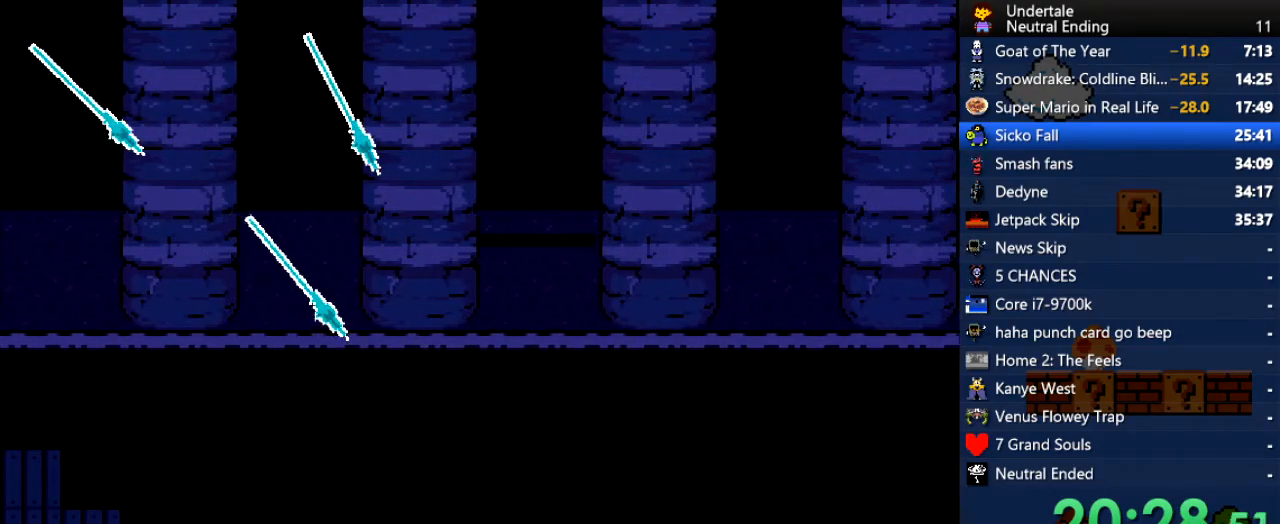
{"keys": ["right"], "events": [[208, "up", "up"]]}
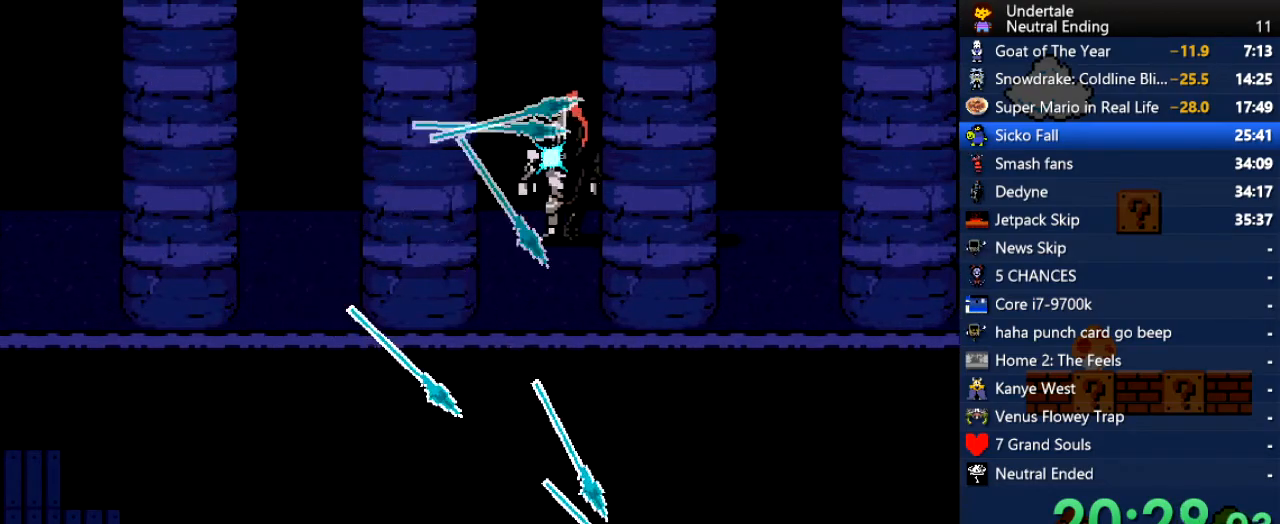
{"keys": ["right"], "events": [[19, "down", "down"], [57, "down", "up"]]}
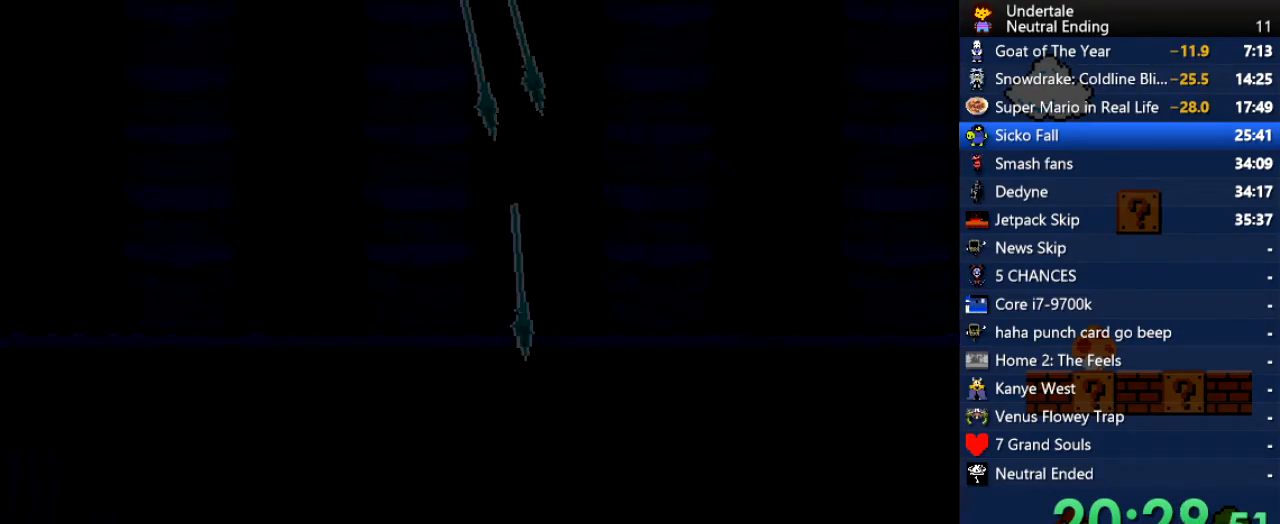
{"keys": ["right"], "events": []}
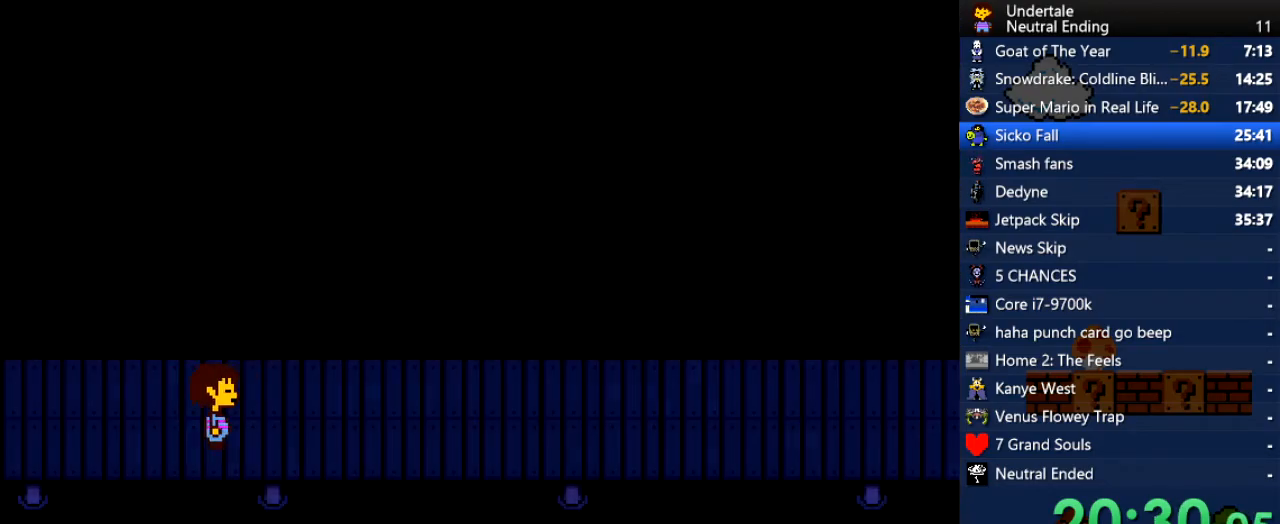
{"keys": ["right"], "events": [[227, "up", "down"], [283, "up", "up"]]}